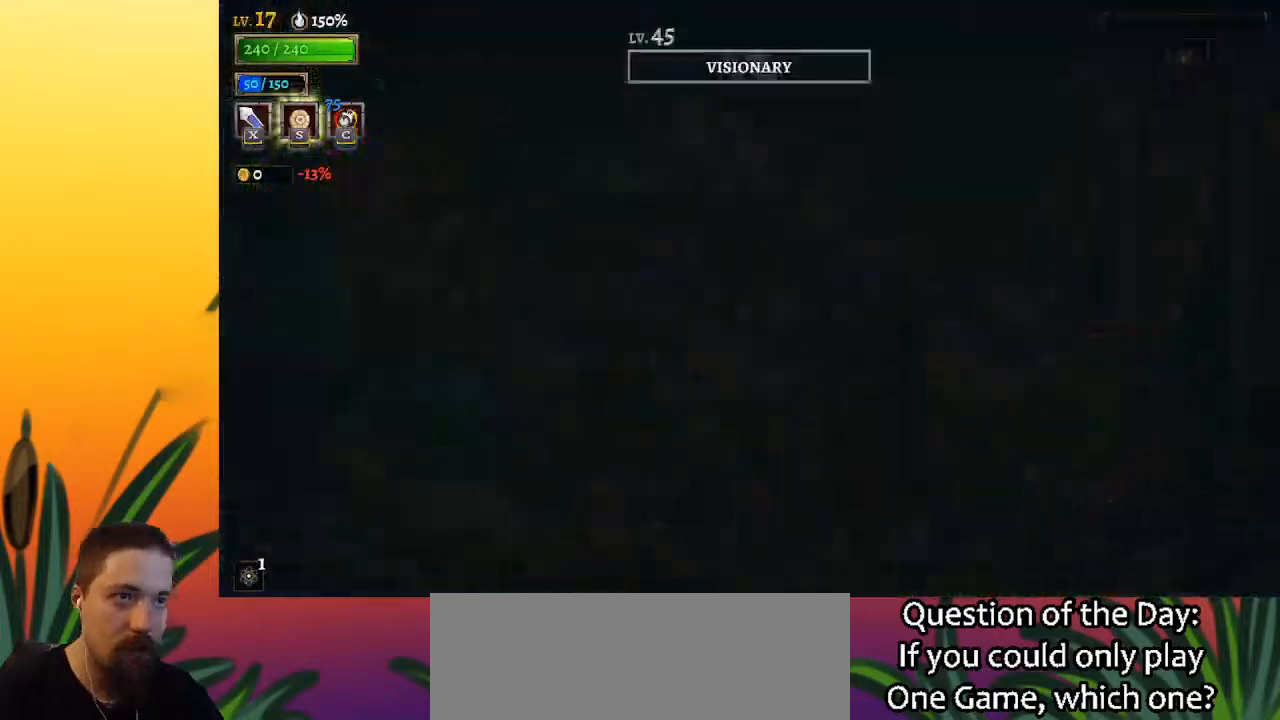
Gameplay with keyboard; each line is a JSON object with the keys held at the frame after it. "events" lists presses ("down") and releases ("up") of "a", "c", "d", "down", "left", "right", "s", "up", "x" and "z" between this image and that frame as [ms after this image, input, new state], when the widget could be followed in between. No other keys are recorded. Mouse input is not recorded.
{"keys": ["right"], "events": []}
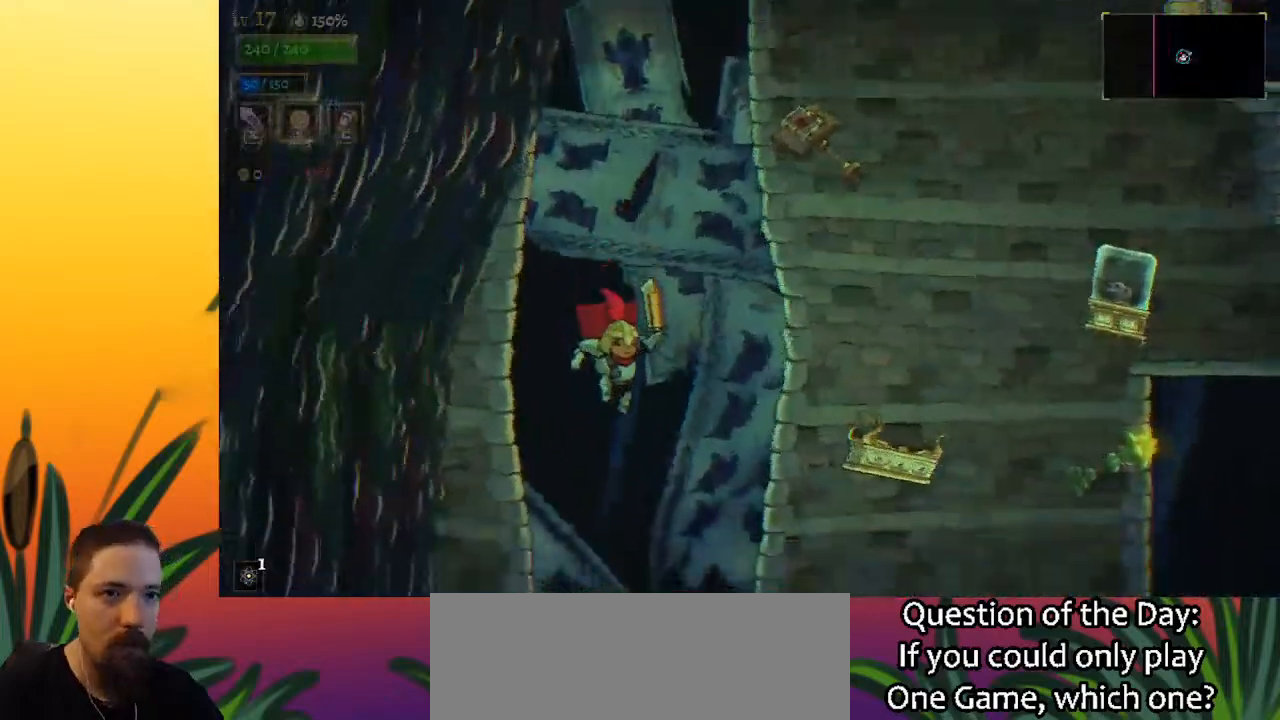
{"keys": ["right"], "events": [[150, "right", "up"], [383, "right", "down"]]}
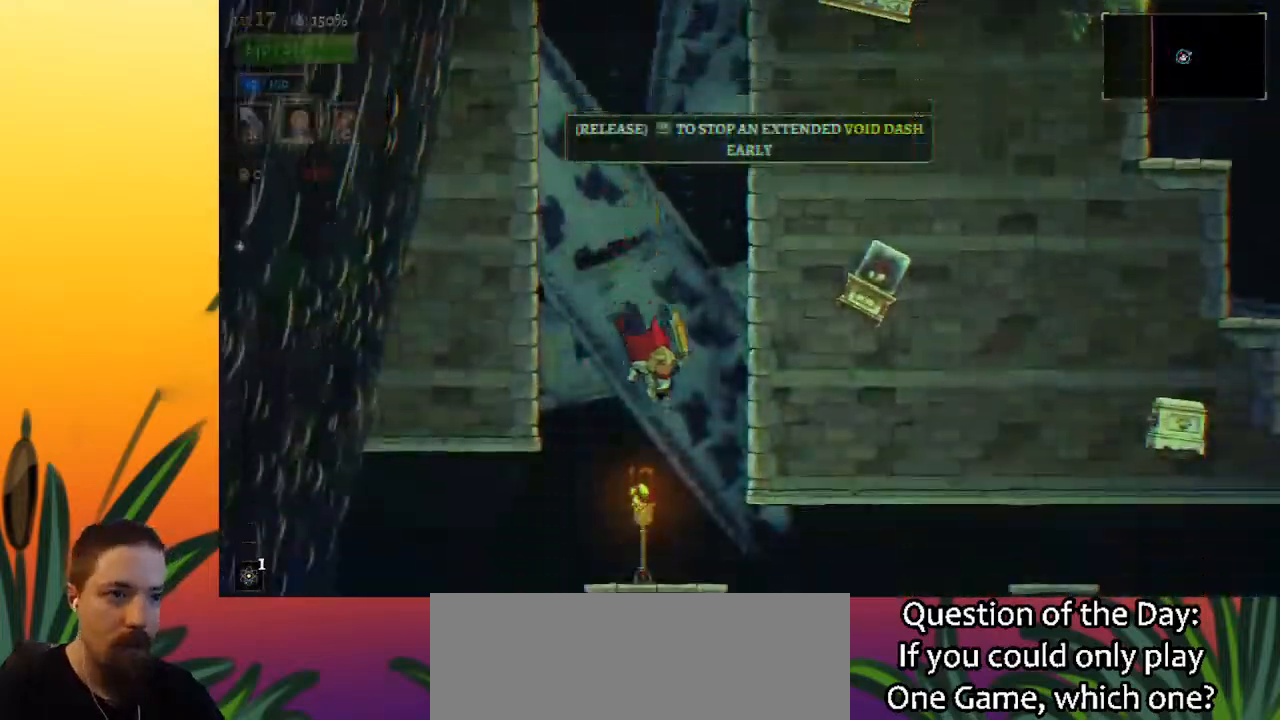
{"keys": ["d", "right"], "events": [[250, "d", "down"]]}
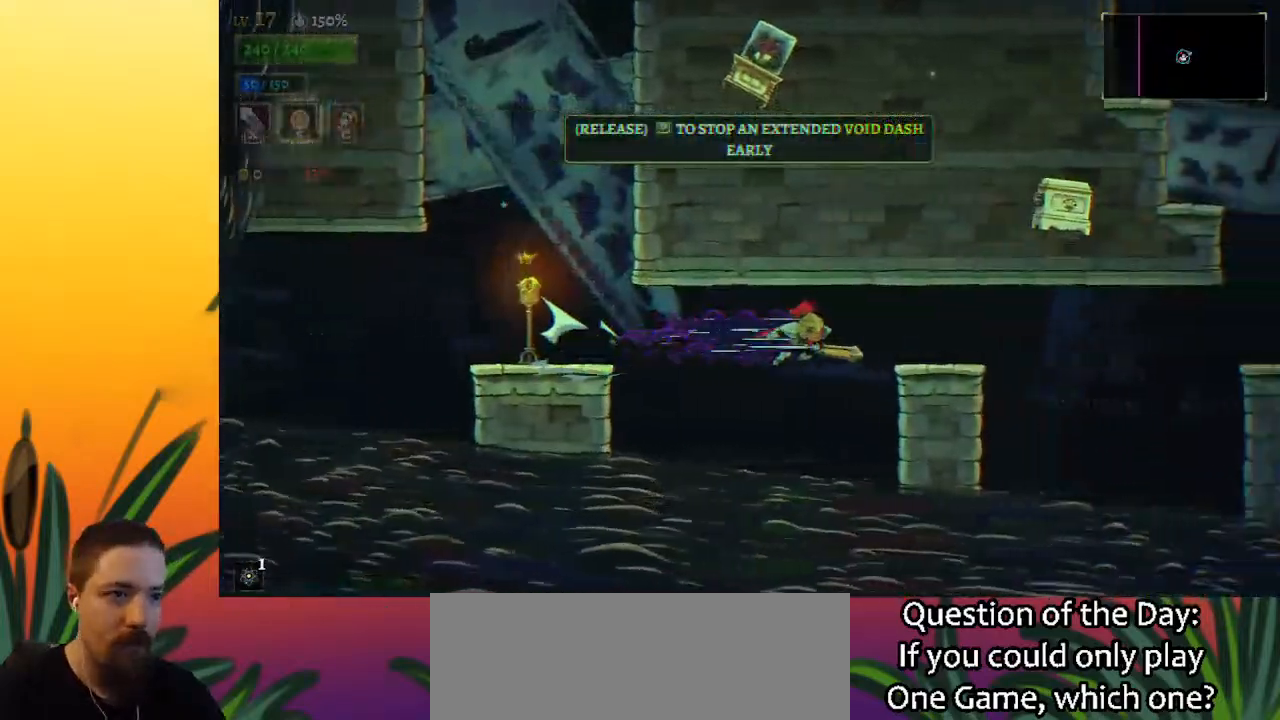
{"keys": ["d", "right"], "events": [[117, "d", "up"], [267, "d", "down"]]}
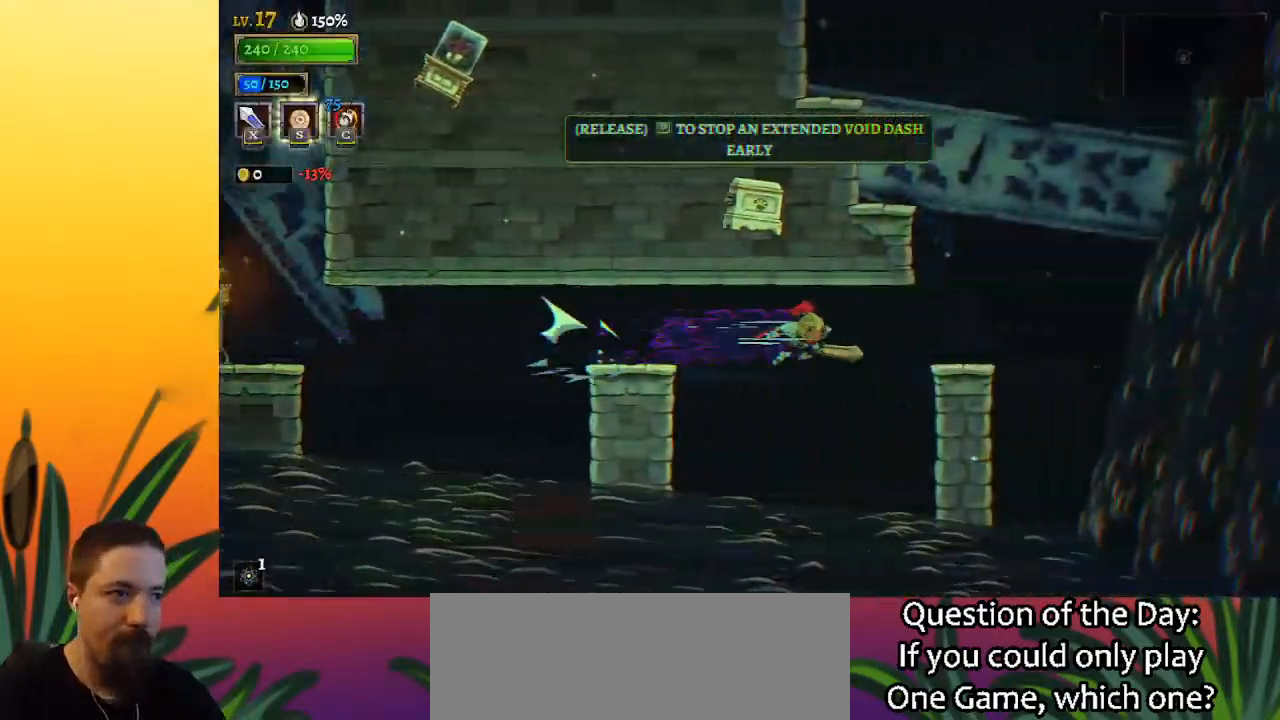
{"keys": ["z"], "events": [[233, "d", "up"], [283, "right", "up"], [333, "z", "down"]]}
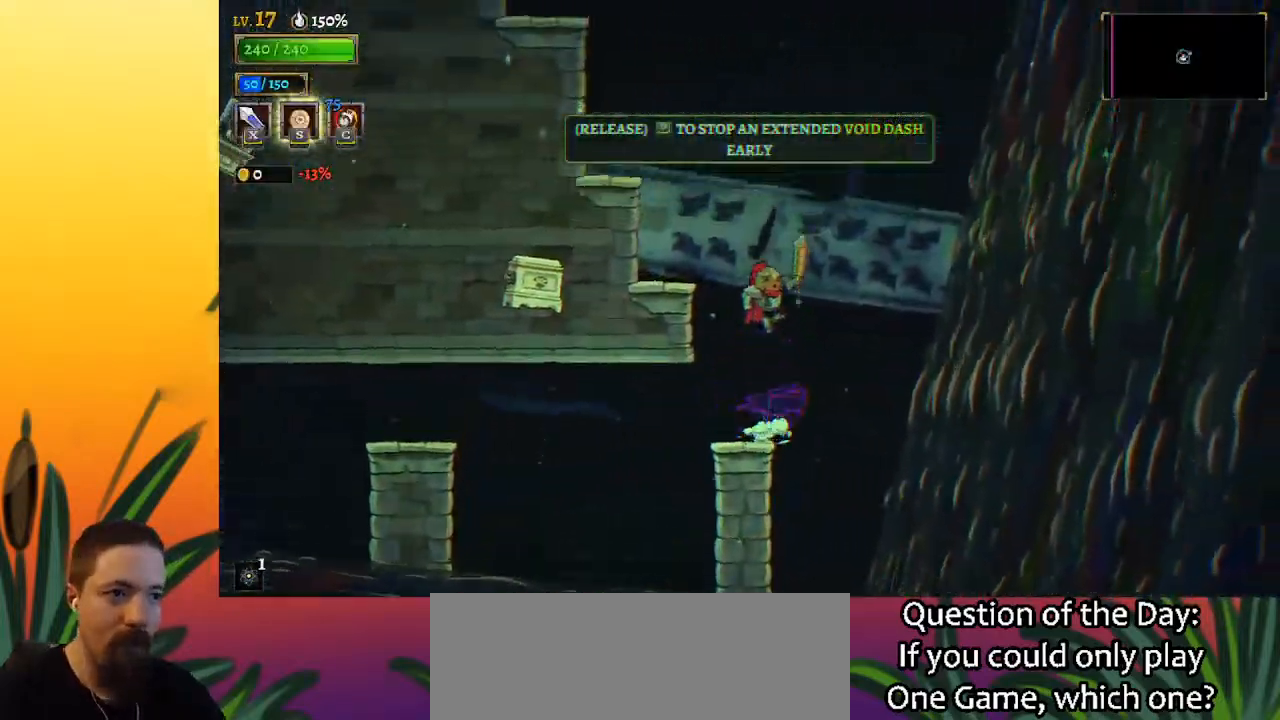
{"keys": ["left"], "events": [[17, "left", "down"], [117, "z", "up"], [200, "z", "down"], [400, "z", "up"]]}
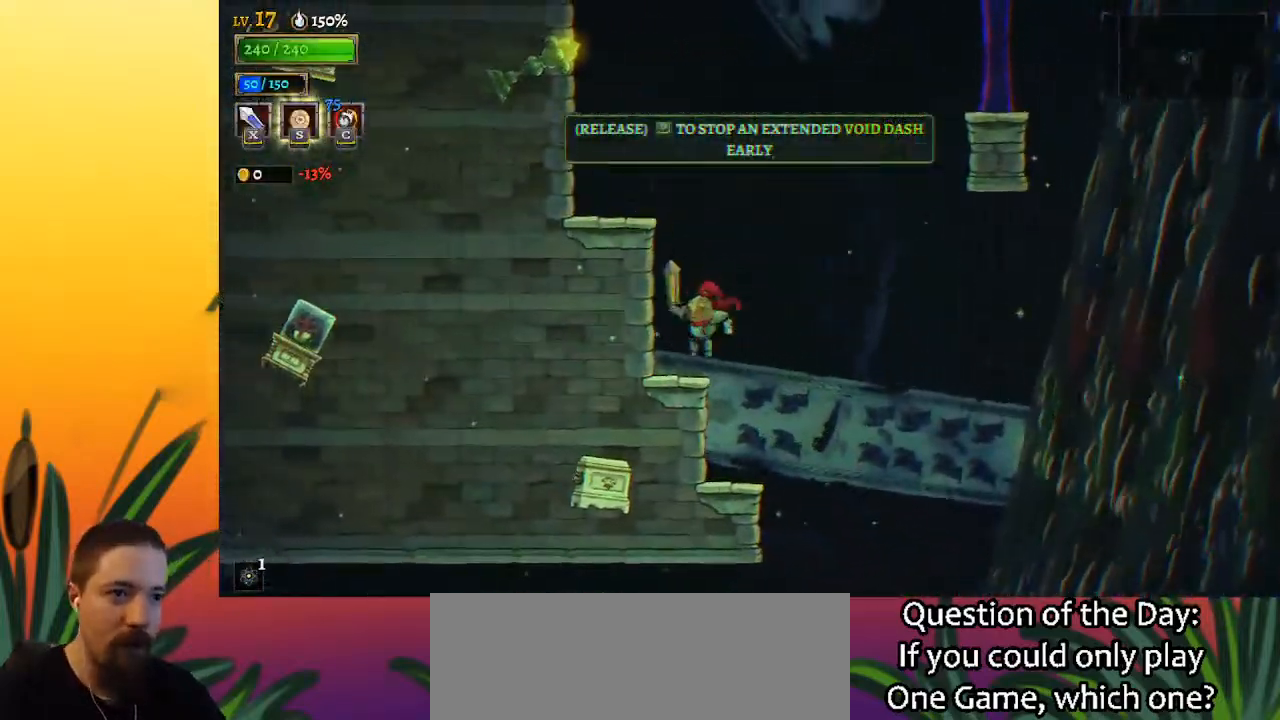
{"keys": ["left"], "events": [[33, "left", "up"], [183, "z", "down"], [367, "left", "down"], [467, "z", "up"]]}
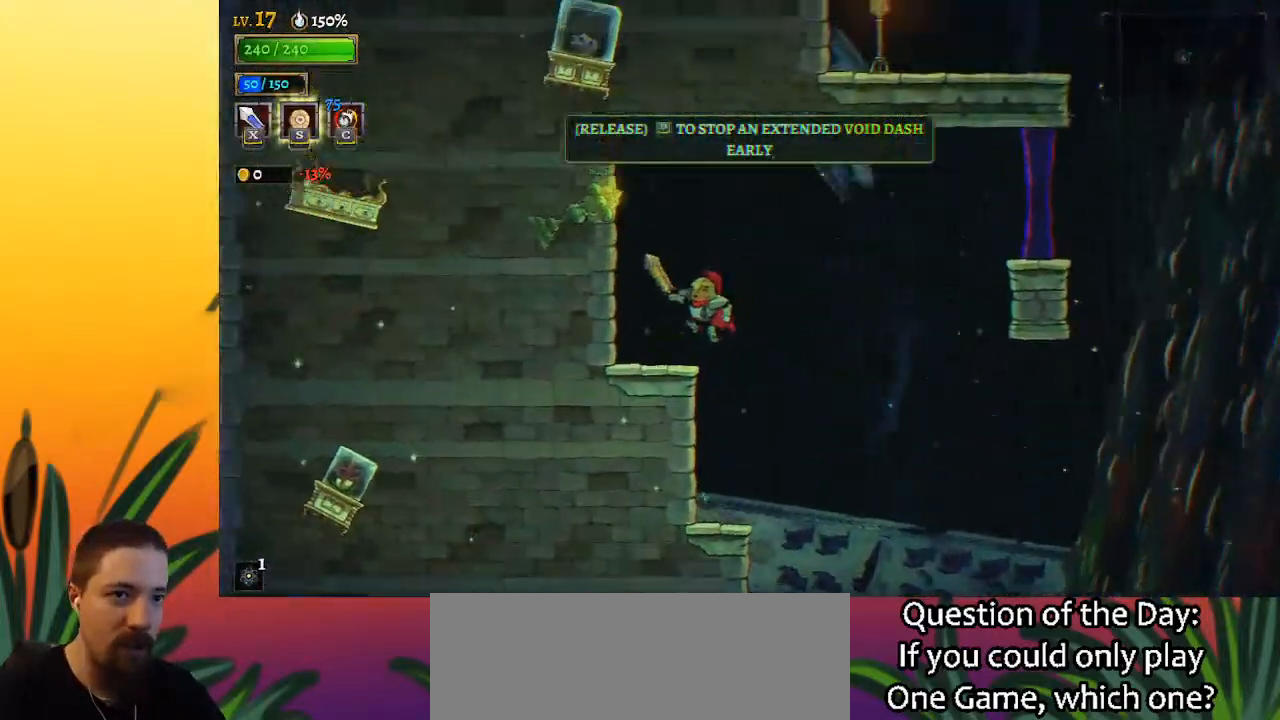
{"keys": ["right", "z"], "events": [[150, "left", "up"], [250, "right", "down"], [250, "z", "down"]]}
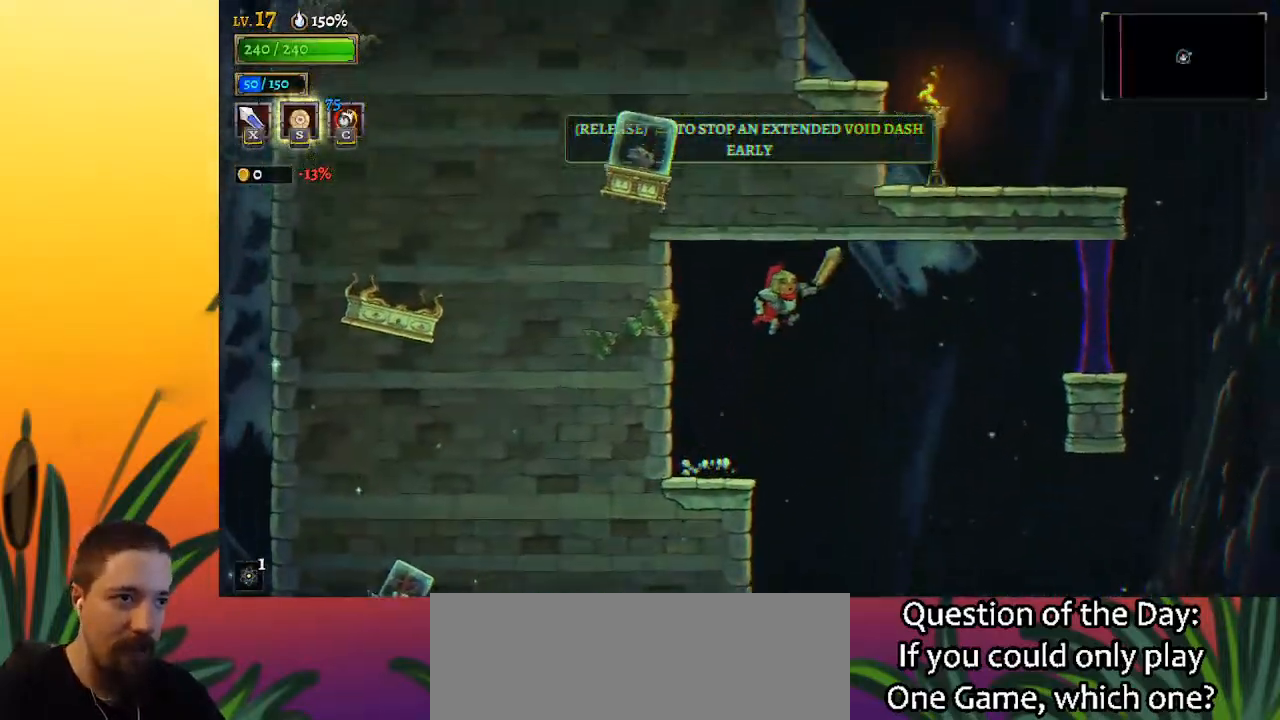
{"keys": ["d", "right"], "events": [[167, "d", "down"], [217, "z", "up"]]}
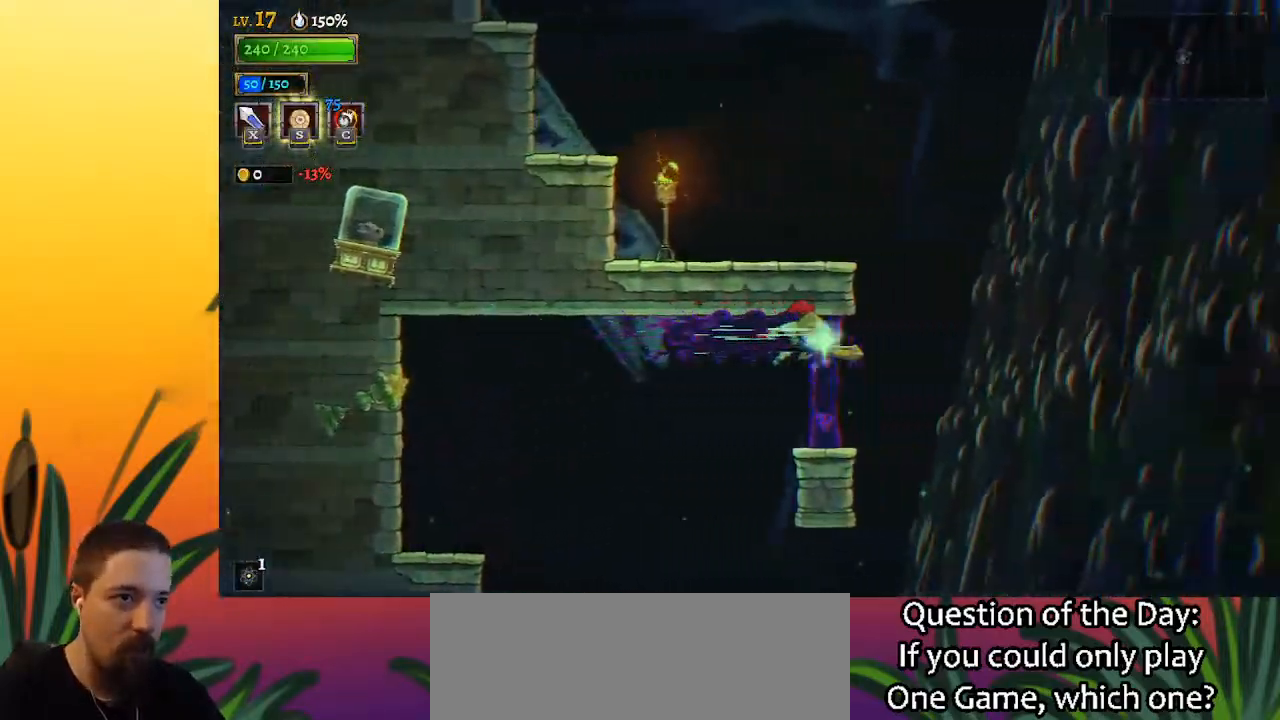
{"keys": ["left", "z"], "events": [[83, "d", "up"], [133, "right", "up"], [183, "z", "down"], [317, "left", "down"]]}
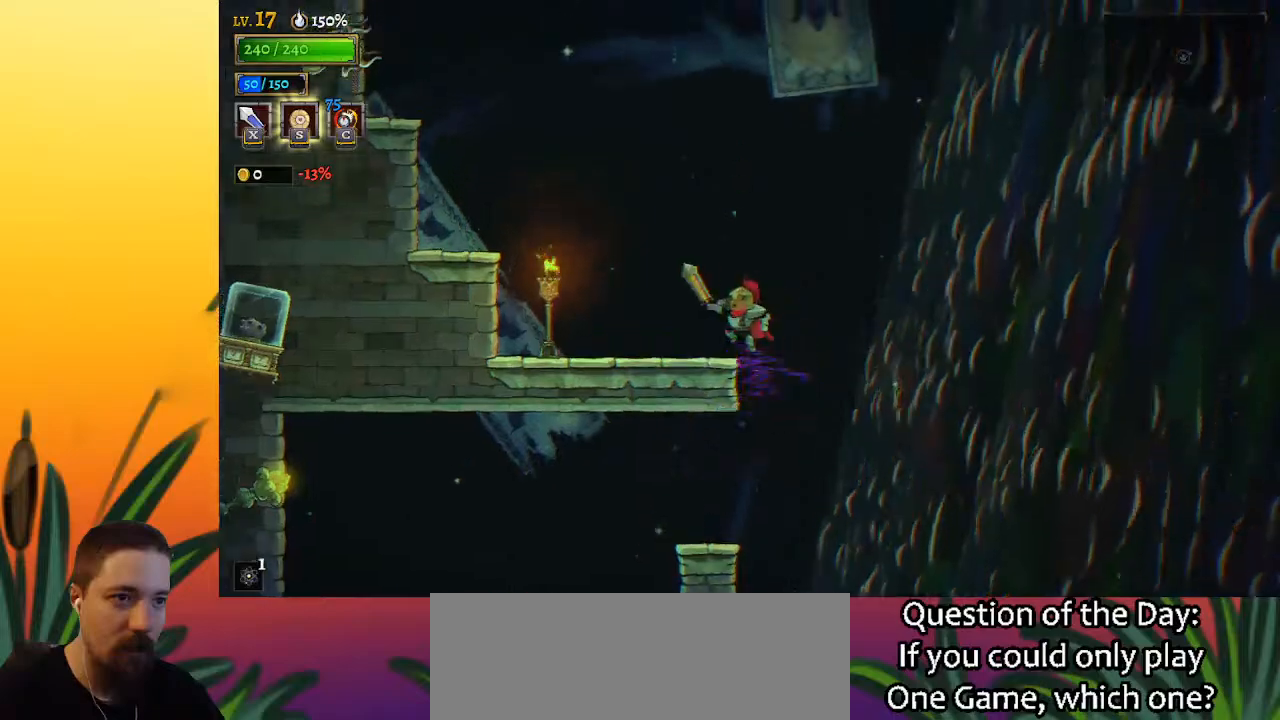
{"keys": ["right", "z"], "events": [[50, "z", "up"], [100, "left", "up"], [200, "right", "down"], [233, "z", "down"]]}
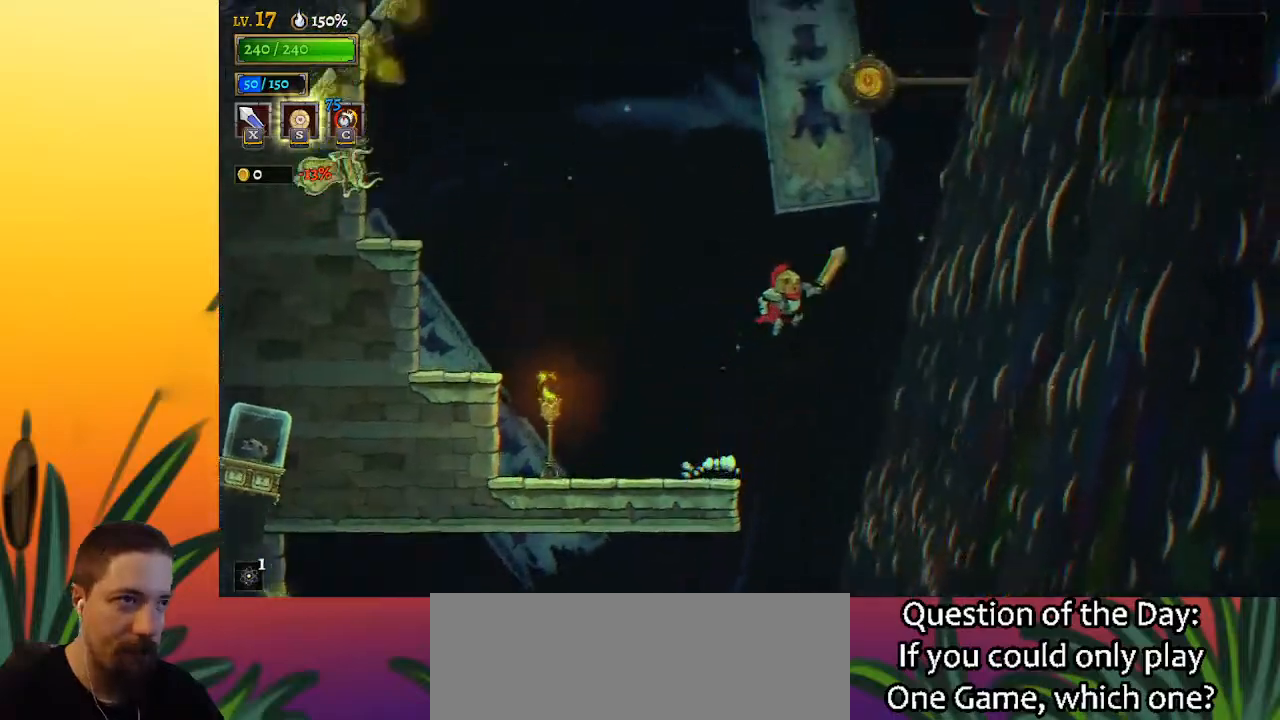
{"keys": ["z"], "events": [[233, "right", "up"], [233, "z", "up"], [267, "z", "down"]]}
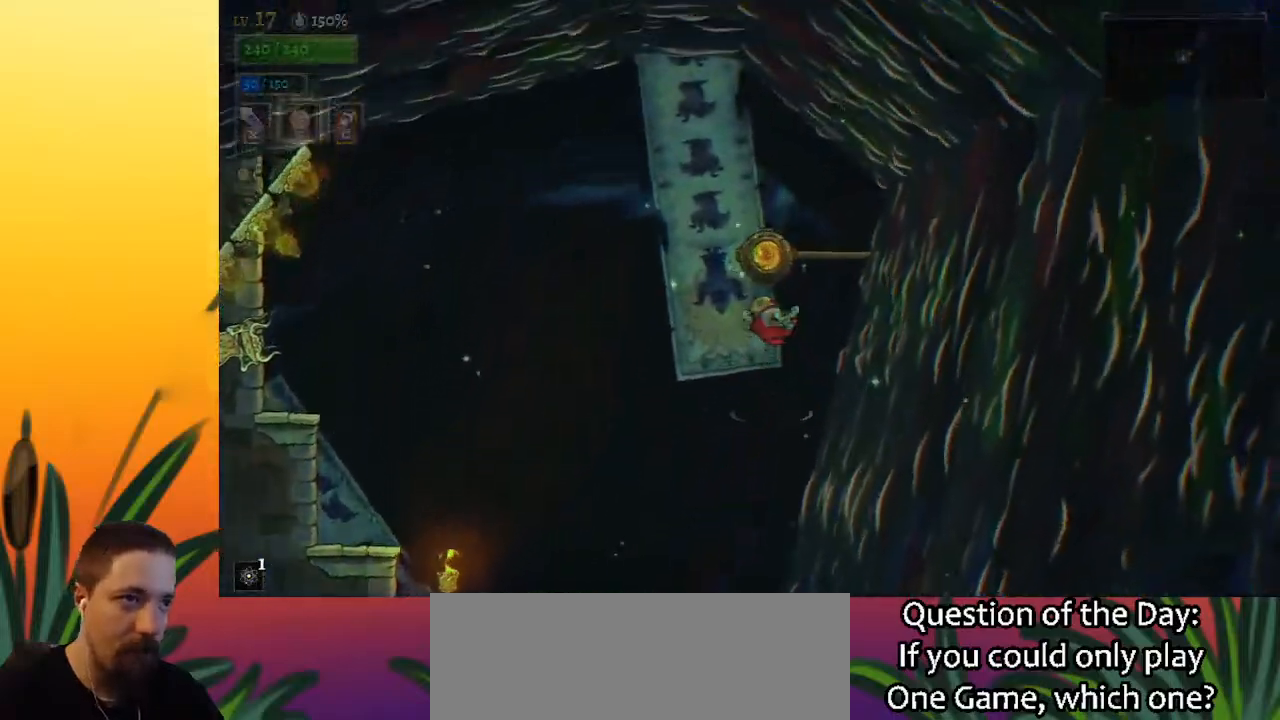
{"keys": [], "events": [[100, "up", "down"], [250, "up", "up"], [283, "z", "up"]]}
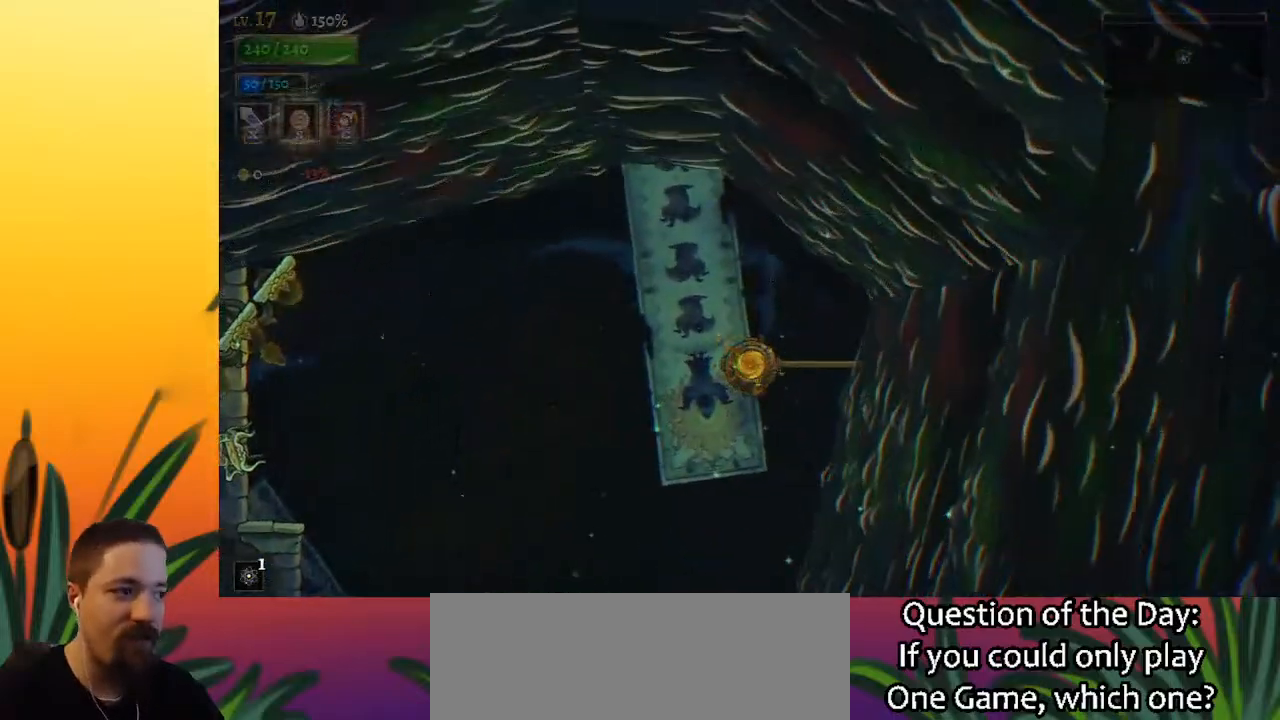
{"keys": [], "events": []}
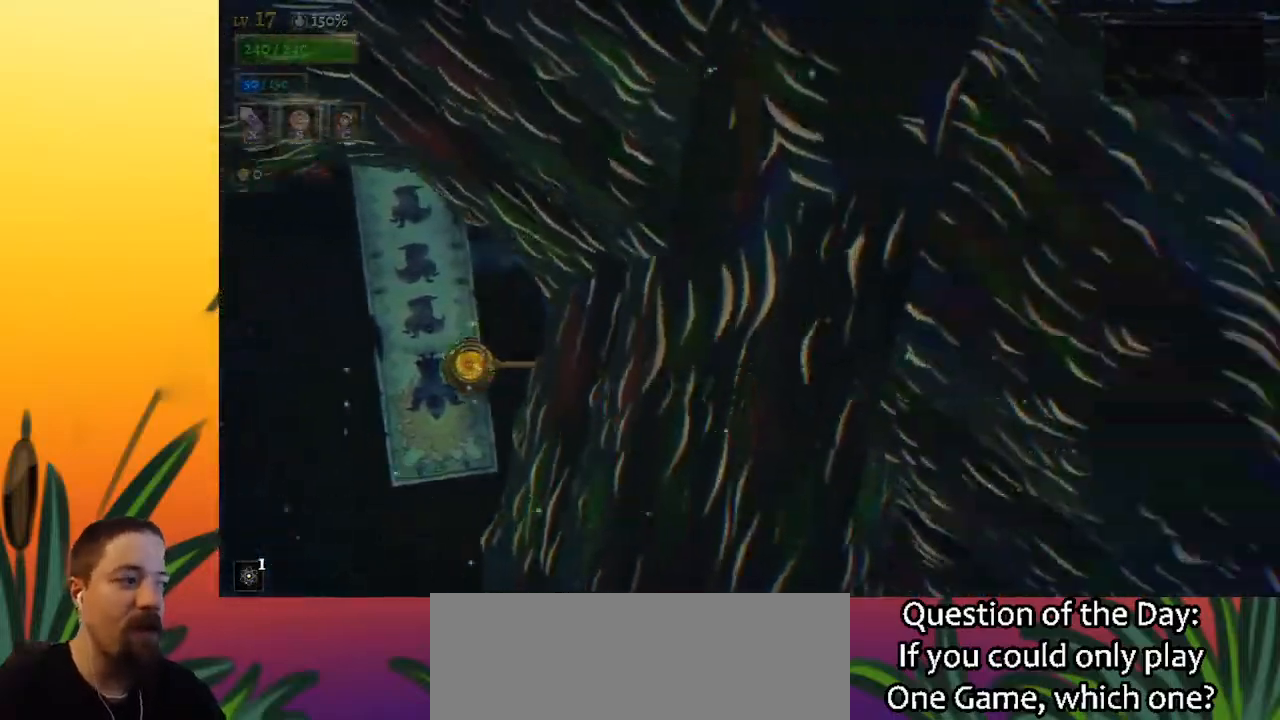
{"keys": [], "events": []}
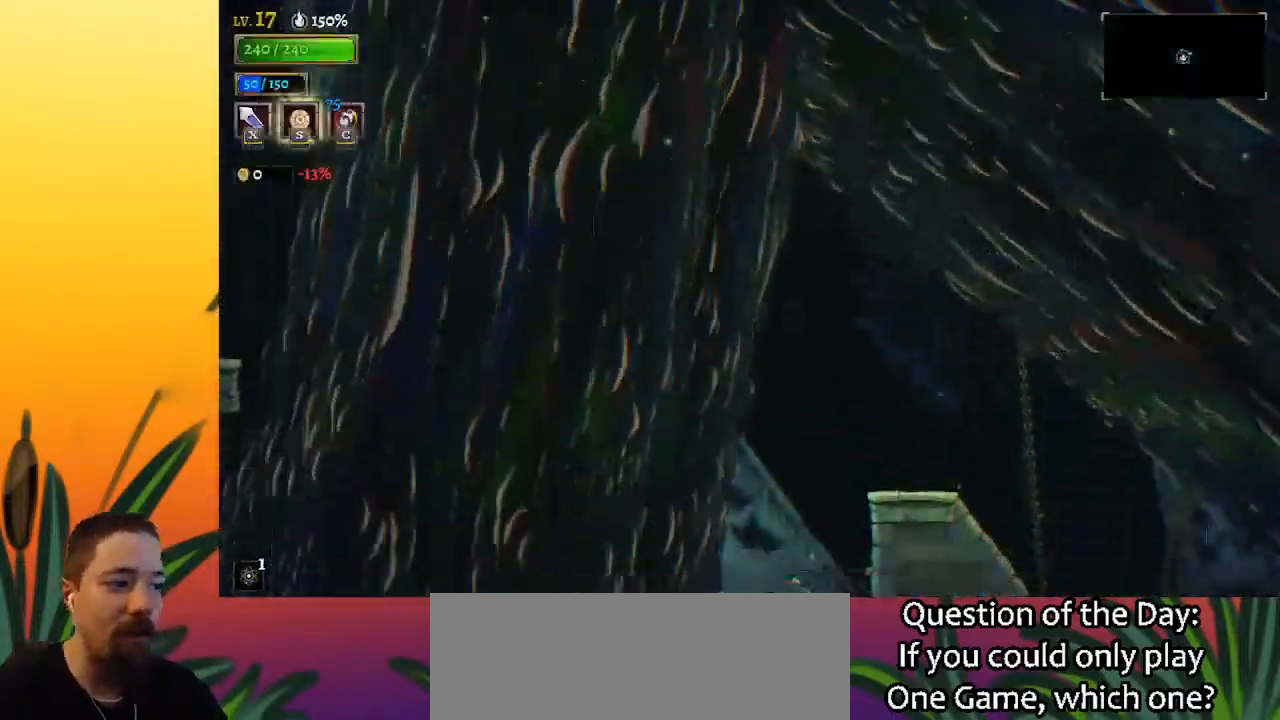
{"keys": [], "events": []}
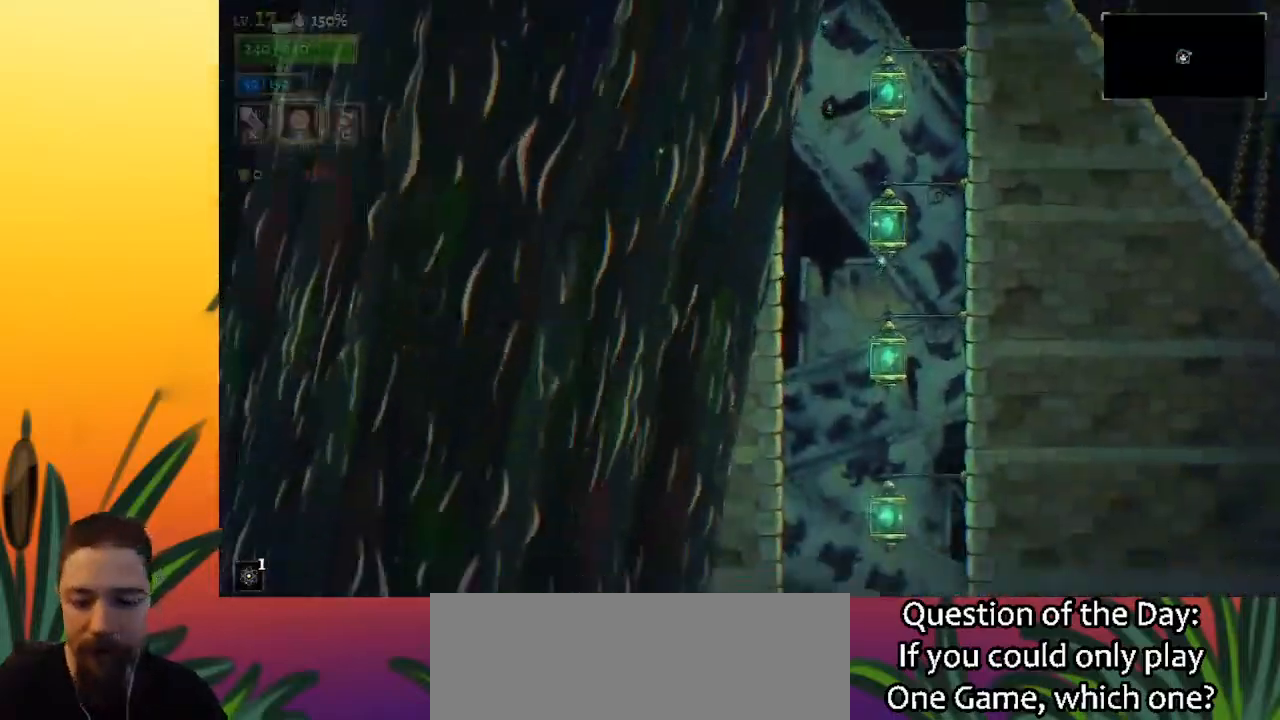
{"keys": [], "events": []}
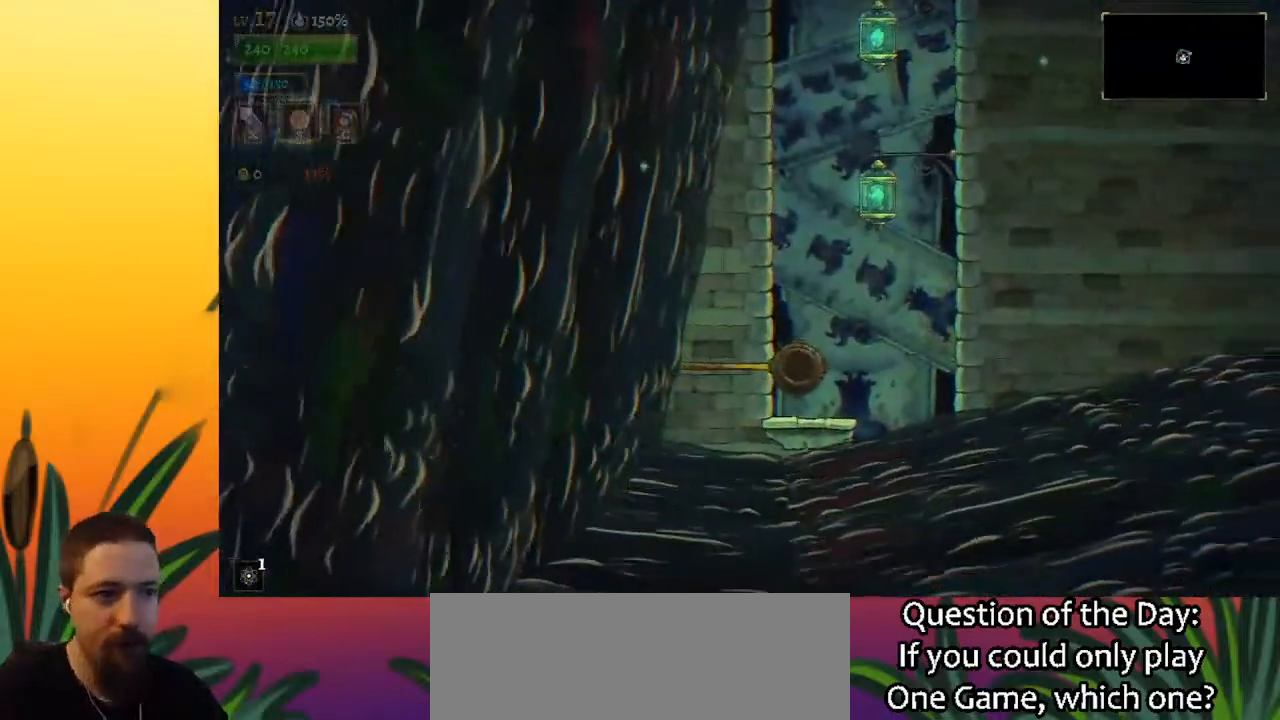
{"keys": ["right", "z"], "events": [[417, "right", "down"], [417, "z", "down"]]}
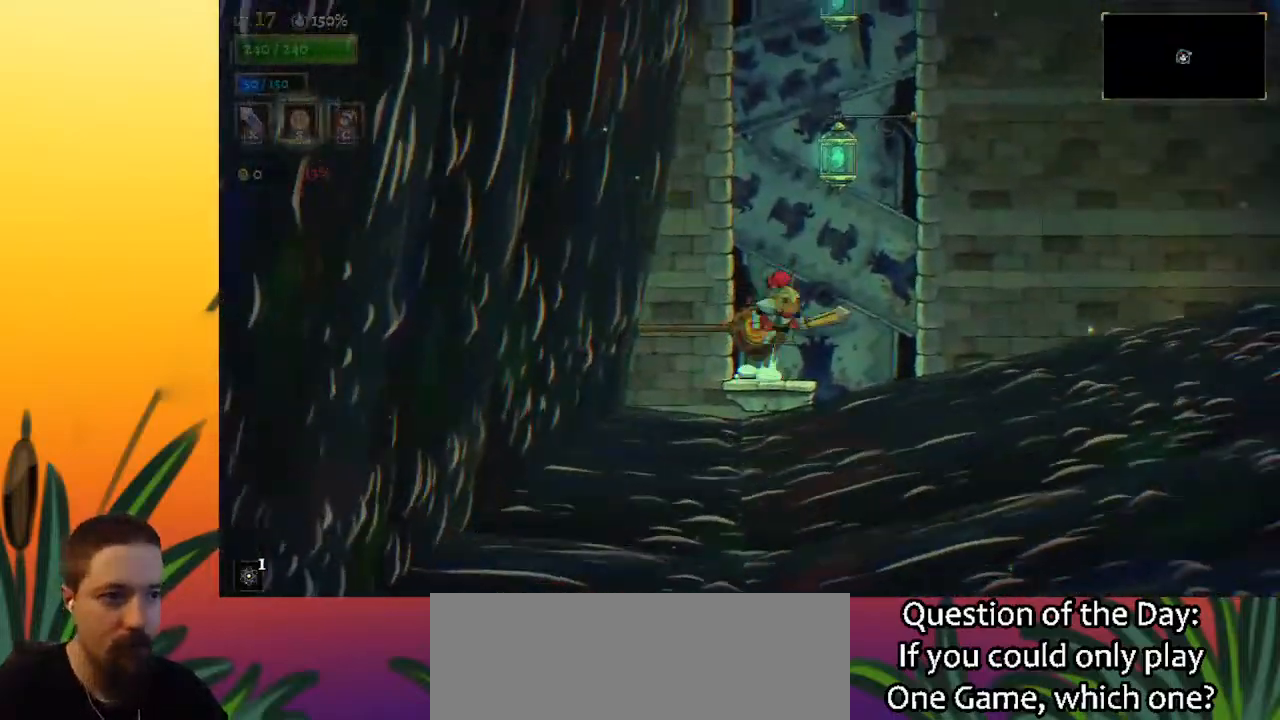
{"keys": ["down", "right"], "events": [[383, "down", "down"], [433, "z", "up"]]}
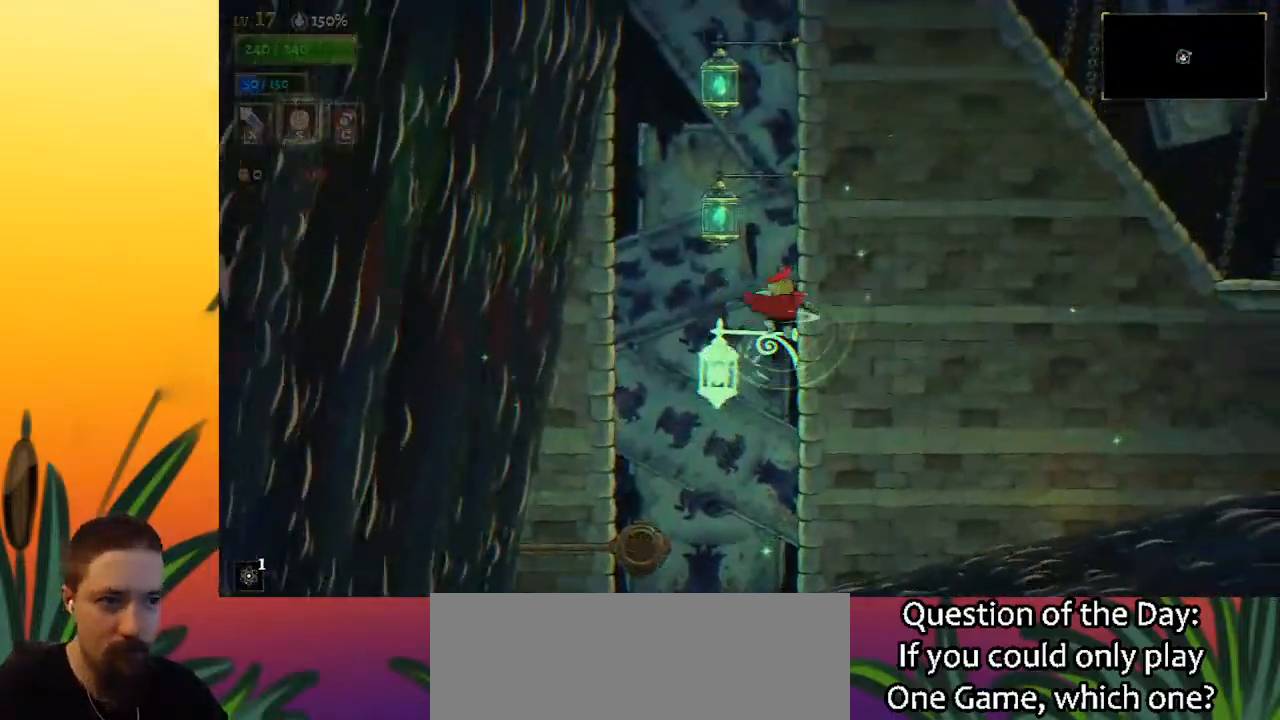
{"keys": ["right"], "events": [[100, "down", "up"], [283, "down", "down"], [467, "down", "up"]]}
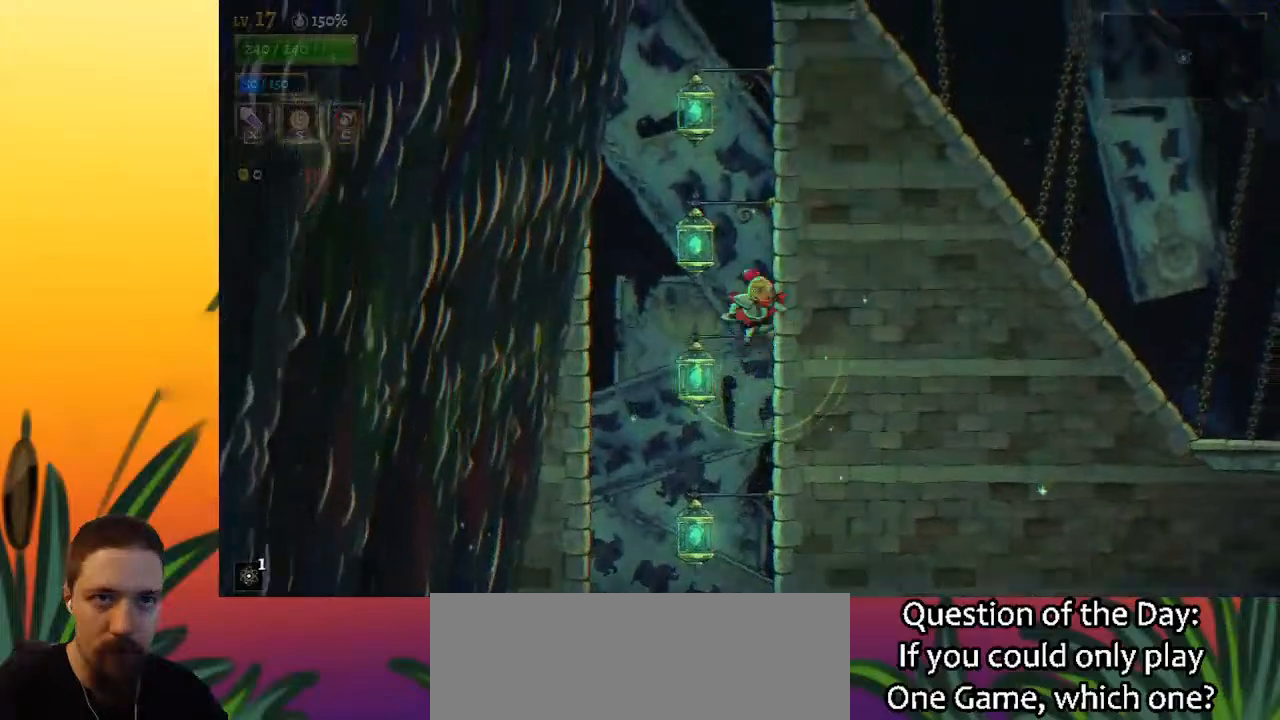
{"keys": ["right"], "events": [[200, "down", "down"], [350, "down", "up"]]}
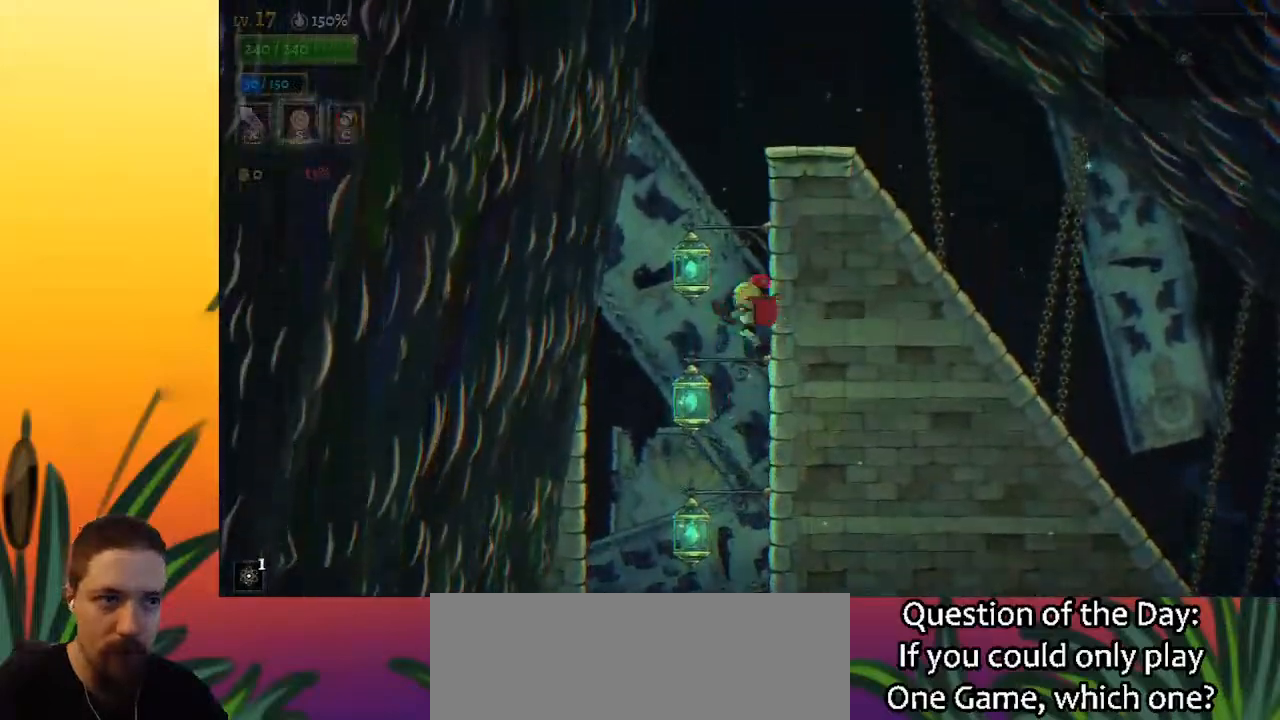
{"keys": ["right"], "events": [[83, "down", "down"], [217, "down", "up"]]}
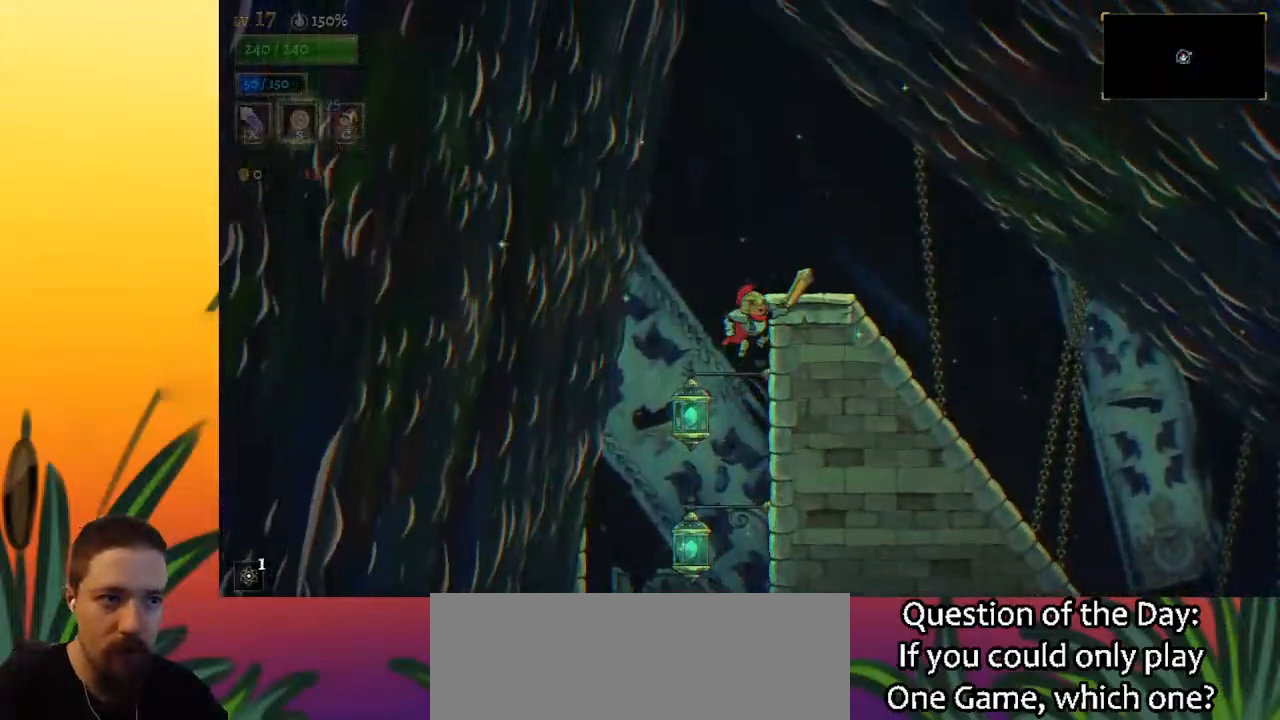
{"keys": ["right"], "events": [[183, "down", "down"], [333, "down", "up"]]}
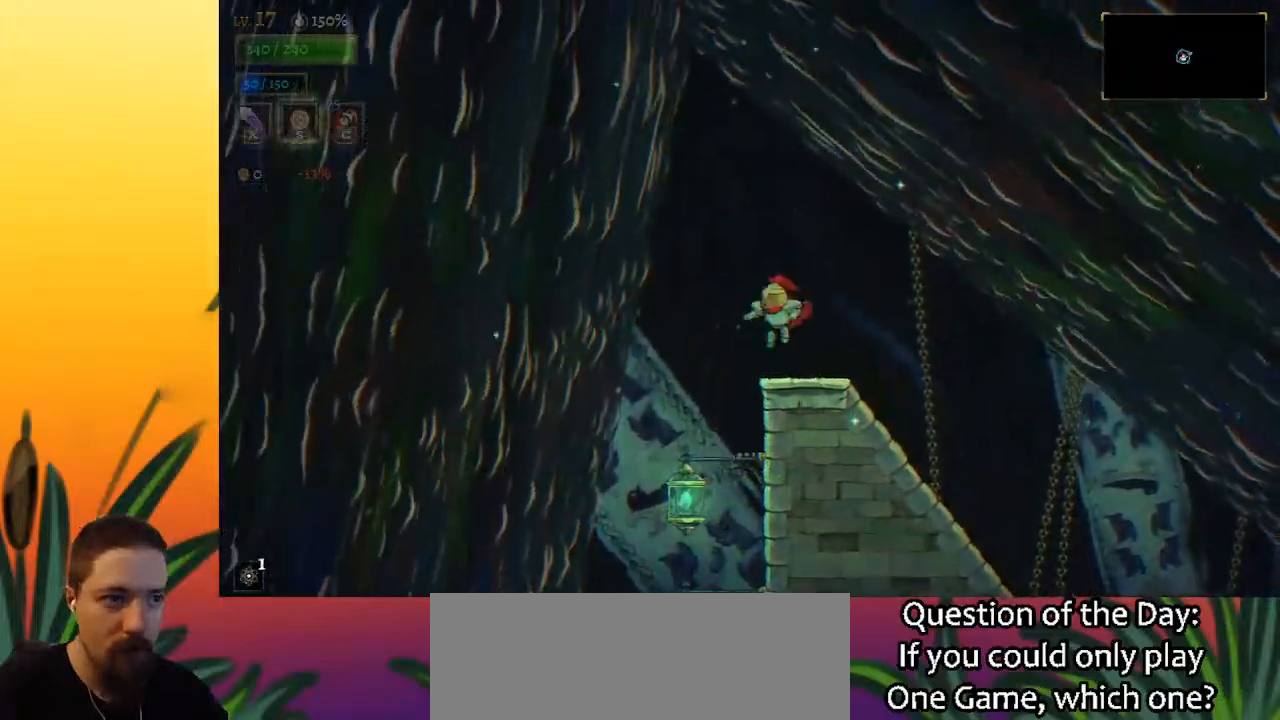
{"keys": ["right"], "events": [[350, "right", "up"], [433, "right", "down"]]}
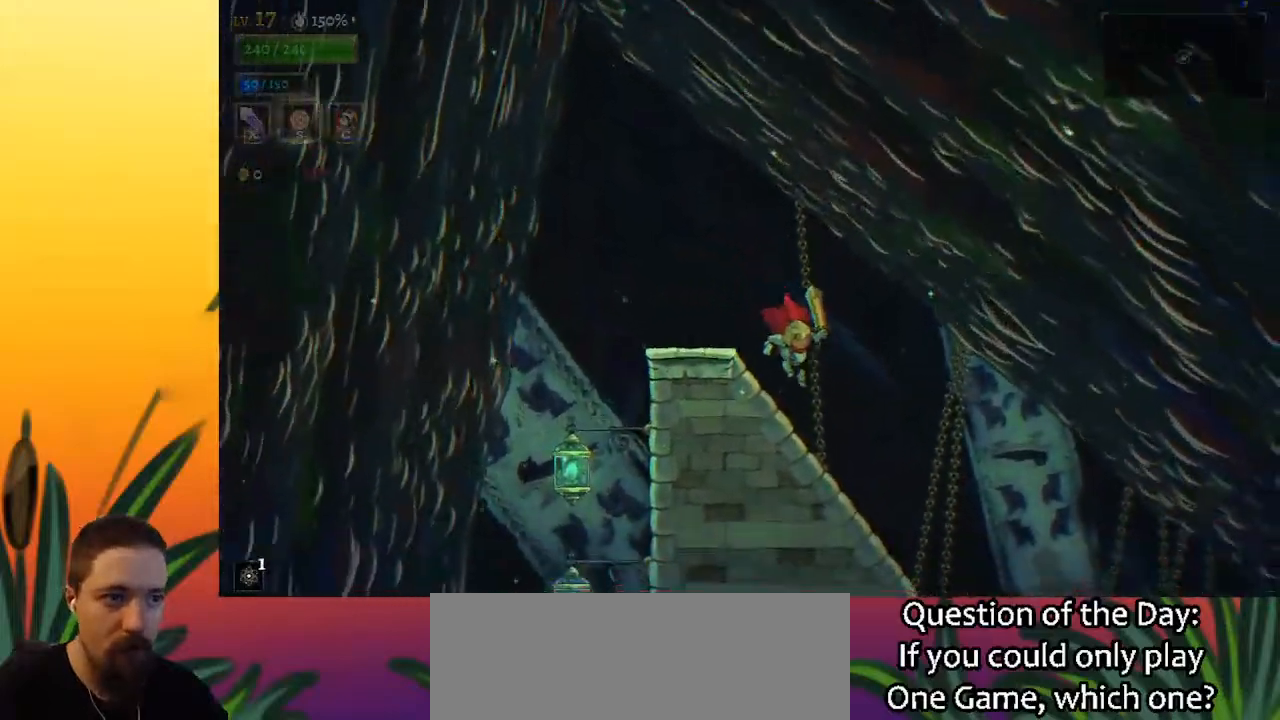
{"keys": ["right"], "events": []}
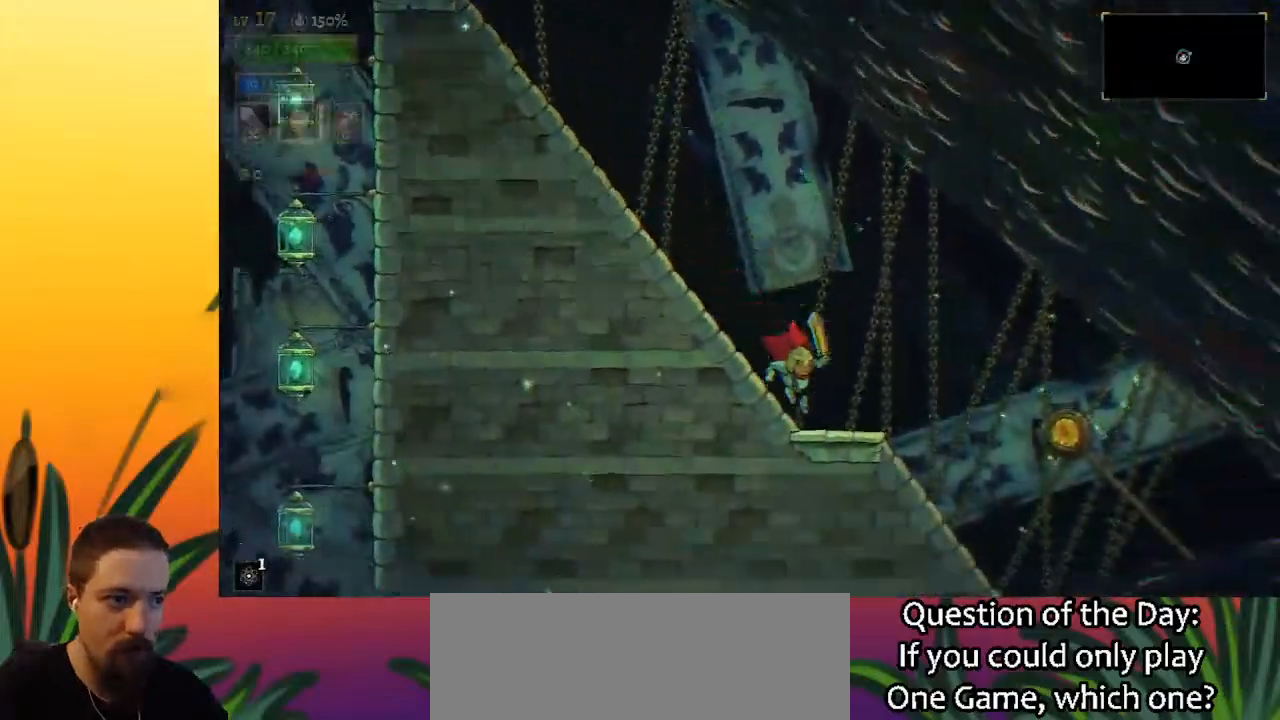
{"keys": ["right", "up"], "events": [[183, "d", "down"], [367, "d", "up"], [467, "up", "down"]]}